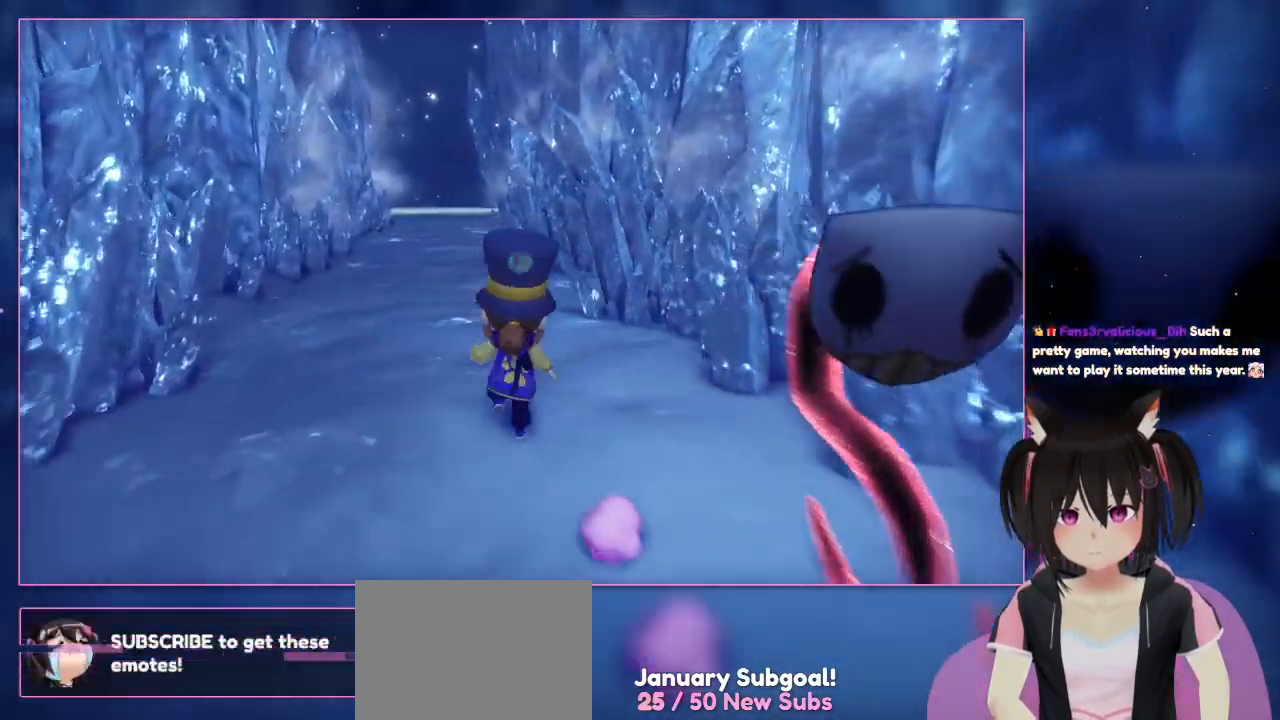
Gameplay with a controller (Nintendo layout); each line is a JSON object with the inputs held at the frame after it. "events" lists button and stick changes between this image and that frame as [ms after this image, input, new state], when the widget could be followed in between. Not read: L1 L3 R3.
{"buttons": [], "left_stick": "up", "right_stick": "down", "events": [[67, "right_stick", "down"], [300, "left_stick", "up"]]}
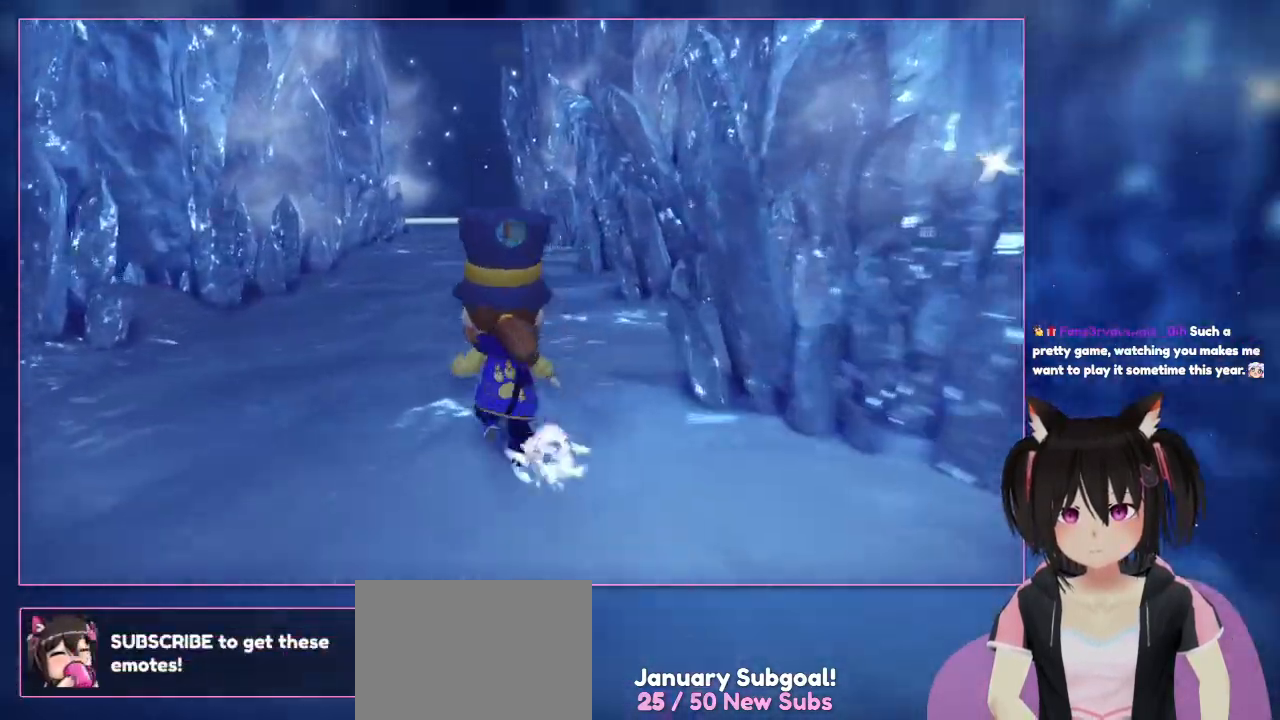
{"buttons": [], "left_stick": "up", "right_stick": "down", "events": []}
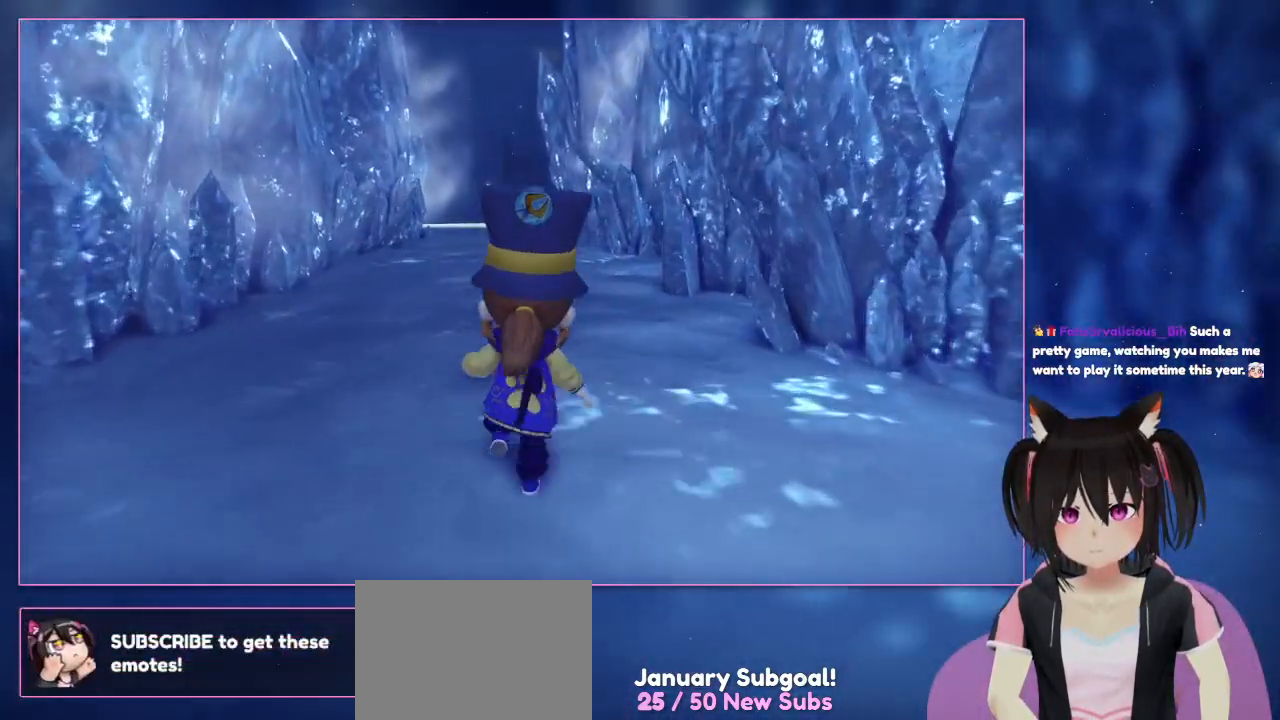
{"buttons": [], "left_stick": "up", "right_stick": "center", "events": [[100, "right_stick", "center"]]}
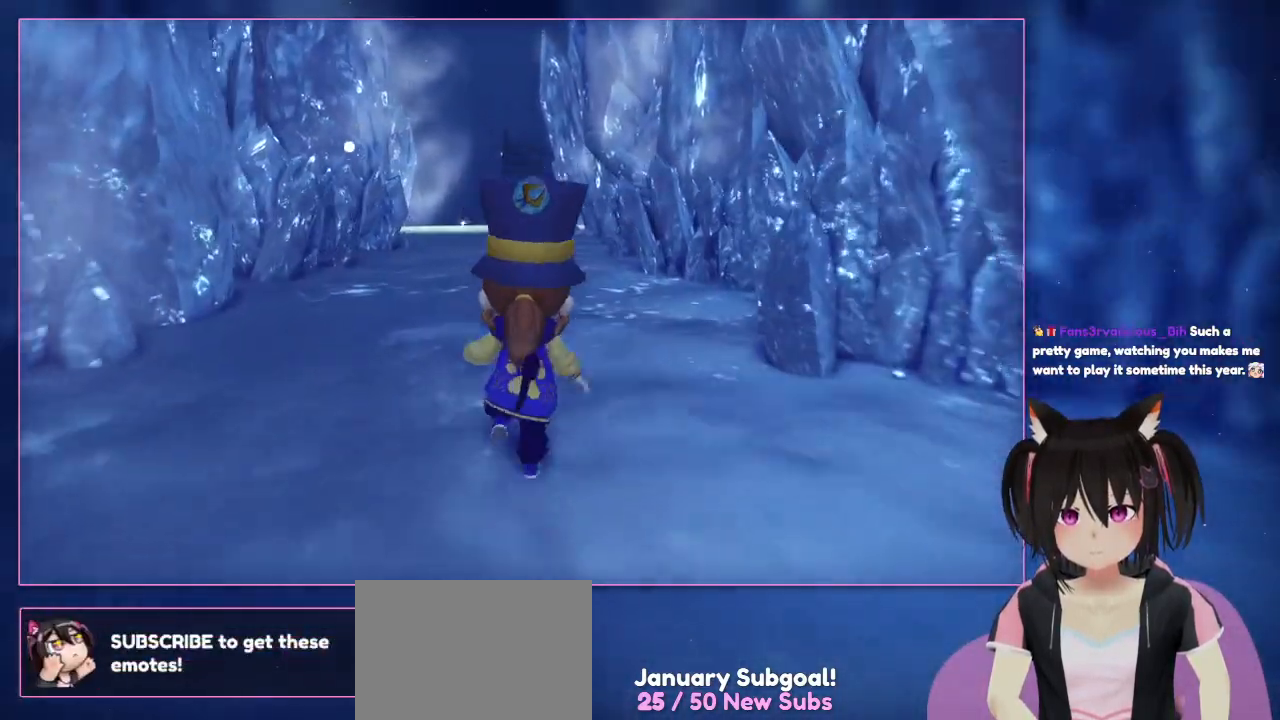
{"buttons": [], "left_stick": "up", "right_stick": "center", "events": []}
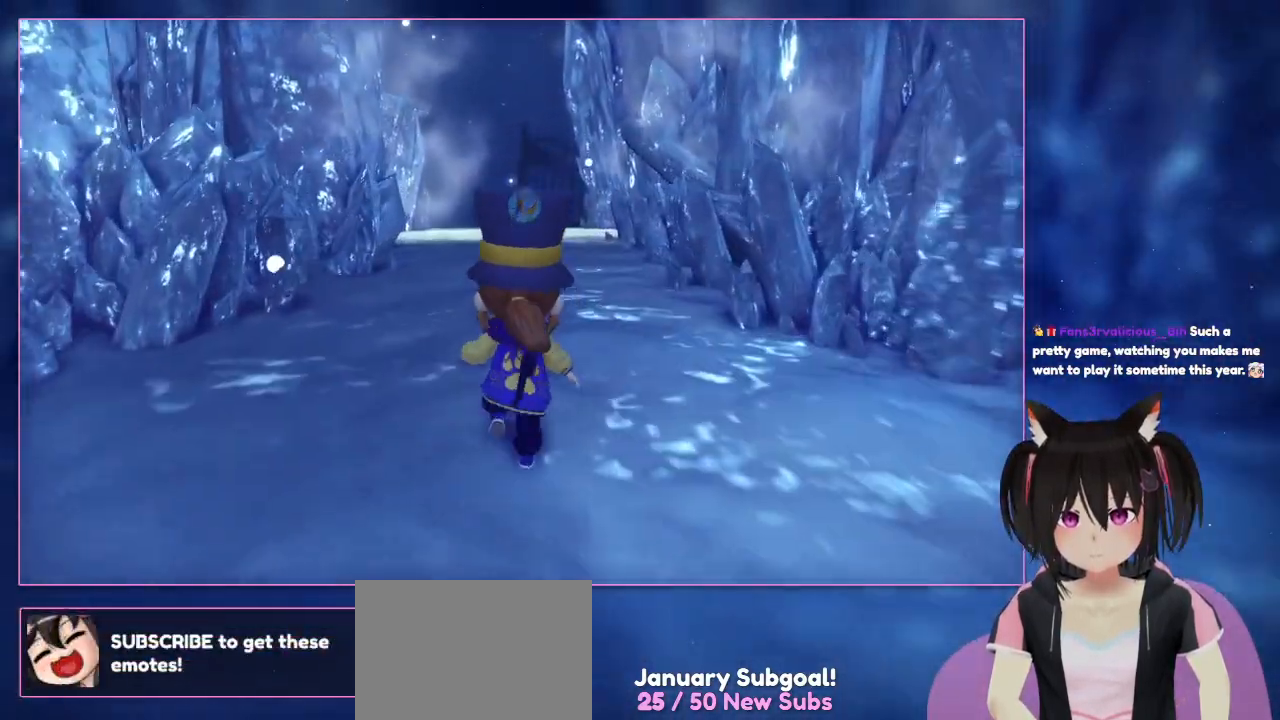
{"buttons": [], "left_stick": "up", "right_stick": "center", "events": []}
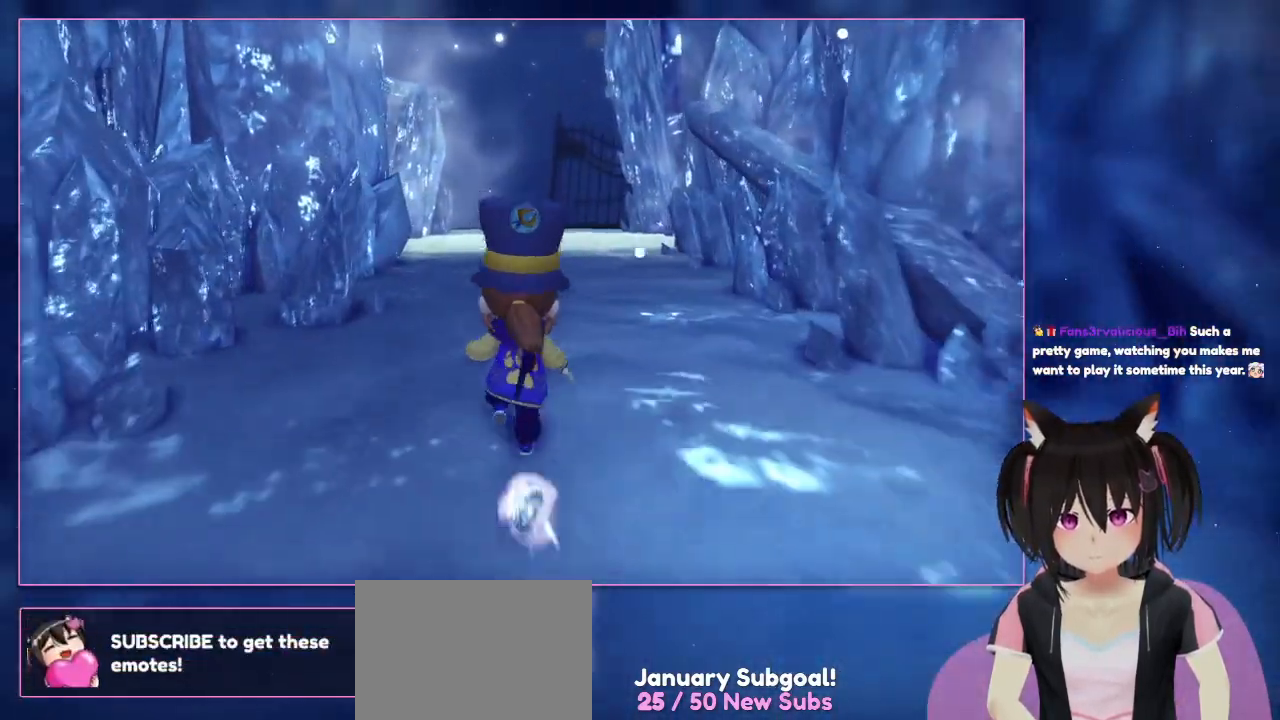
{"buttons": [], "left_stick": "up", "right_stick": "center", "events": []}
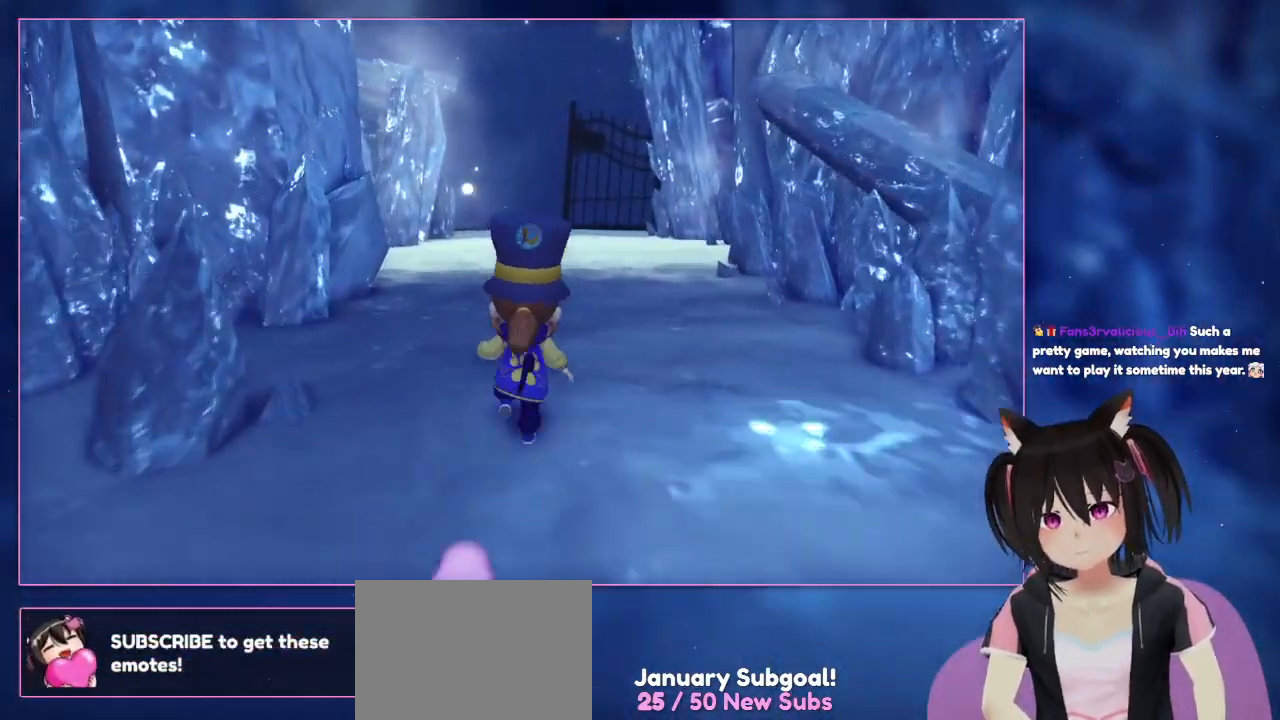
{"buttons": [], "left_stick": "up", "right_stick": "center", "events": []}
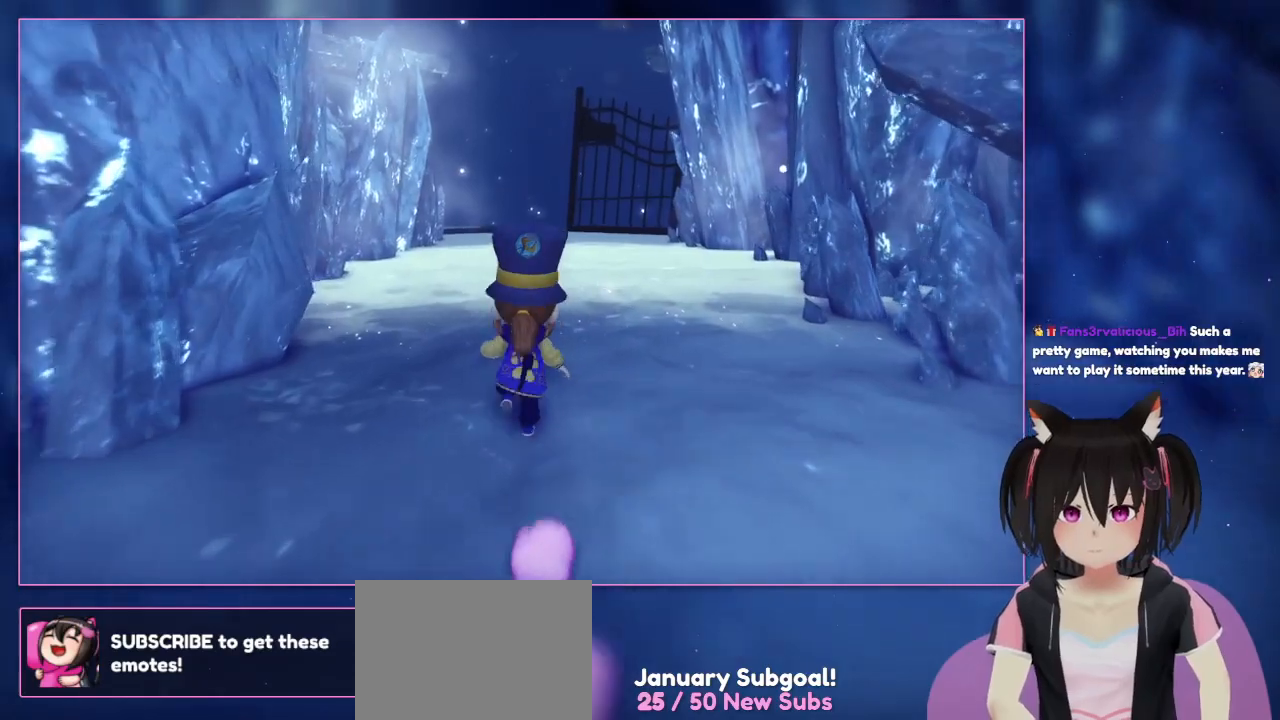
{"buttons": [], "left_stick": "up", "right_stick": "center", "events": []}
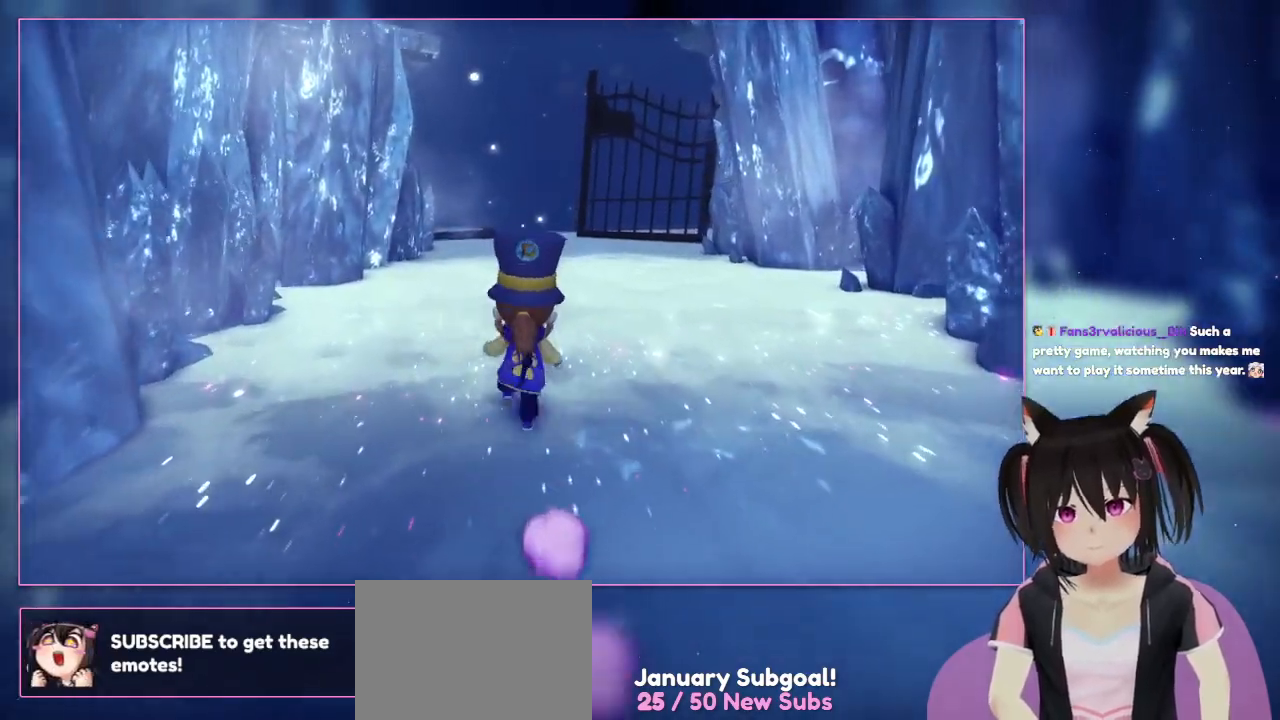
{"buttons": [], "left_stick": "up", "right_stick": "down-left", "events": [[100, "right_stick", "down-left"]]}
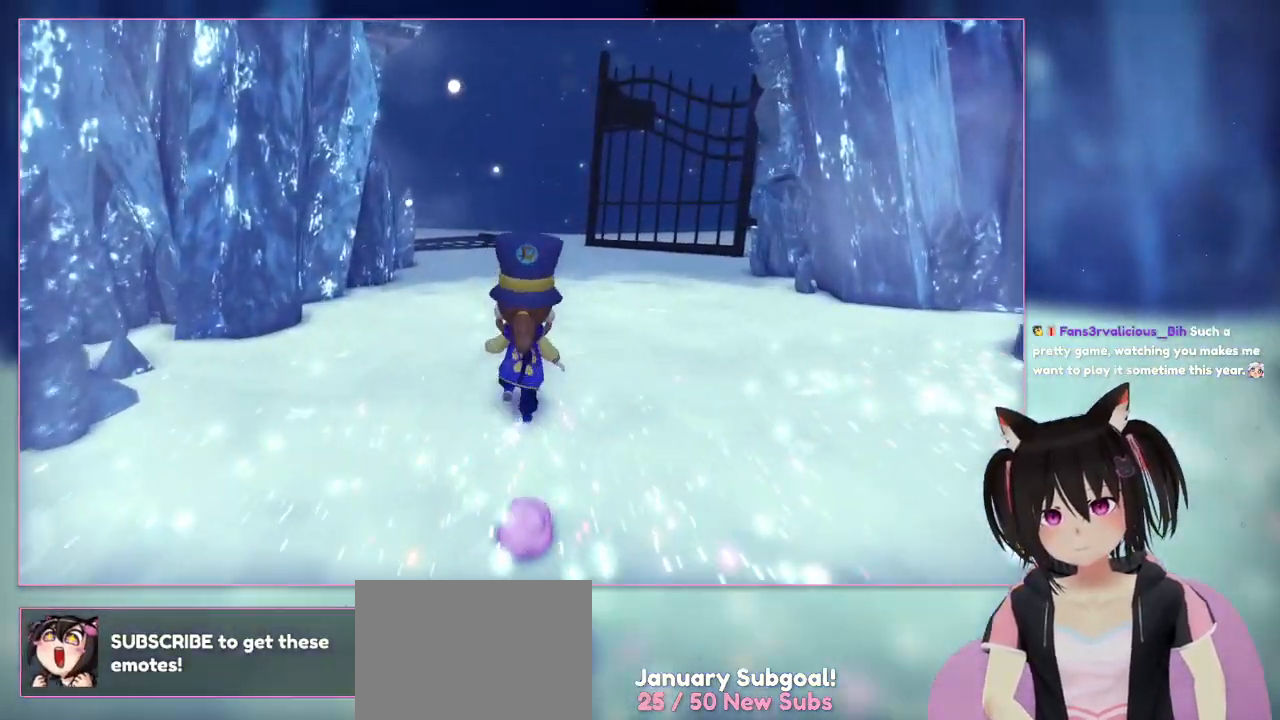
{"buttons": [], "left_stick": "up", "right_stick": "center", "events": [[200, "right_stick", "center"]]}
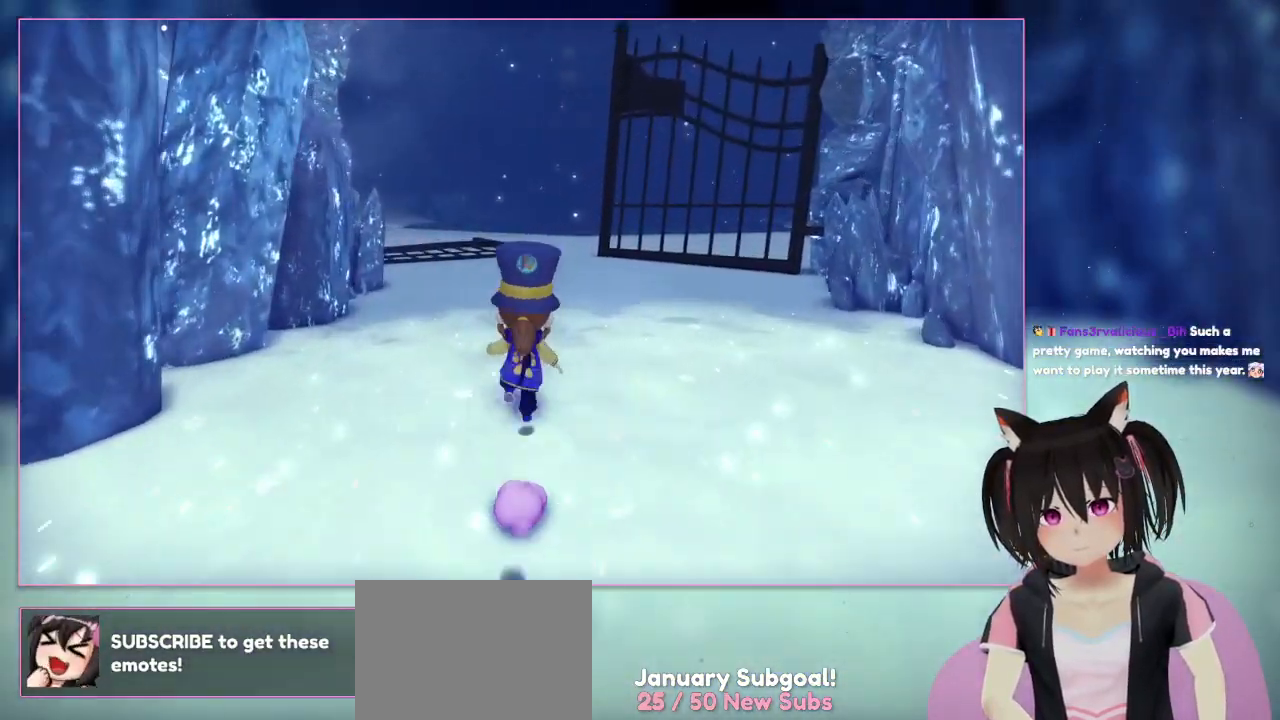
{"buttons": [], "left_stick": "up", "right_stick": "center", "events": []}
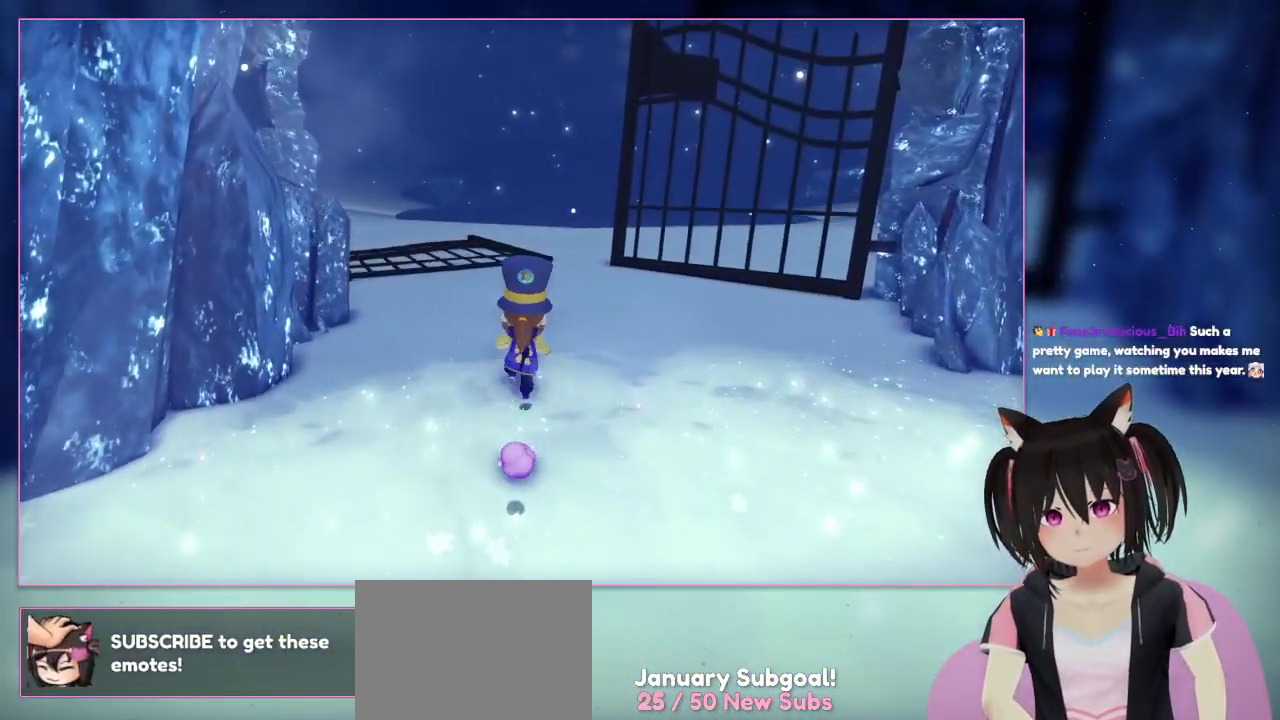
{"buttons": [], "left_stick": "up", "right_stick": "center", "events": []}
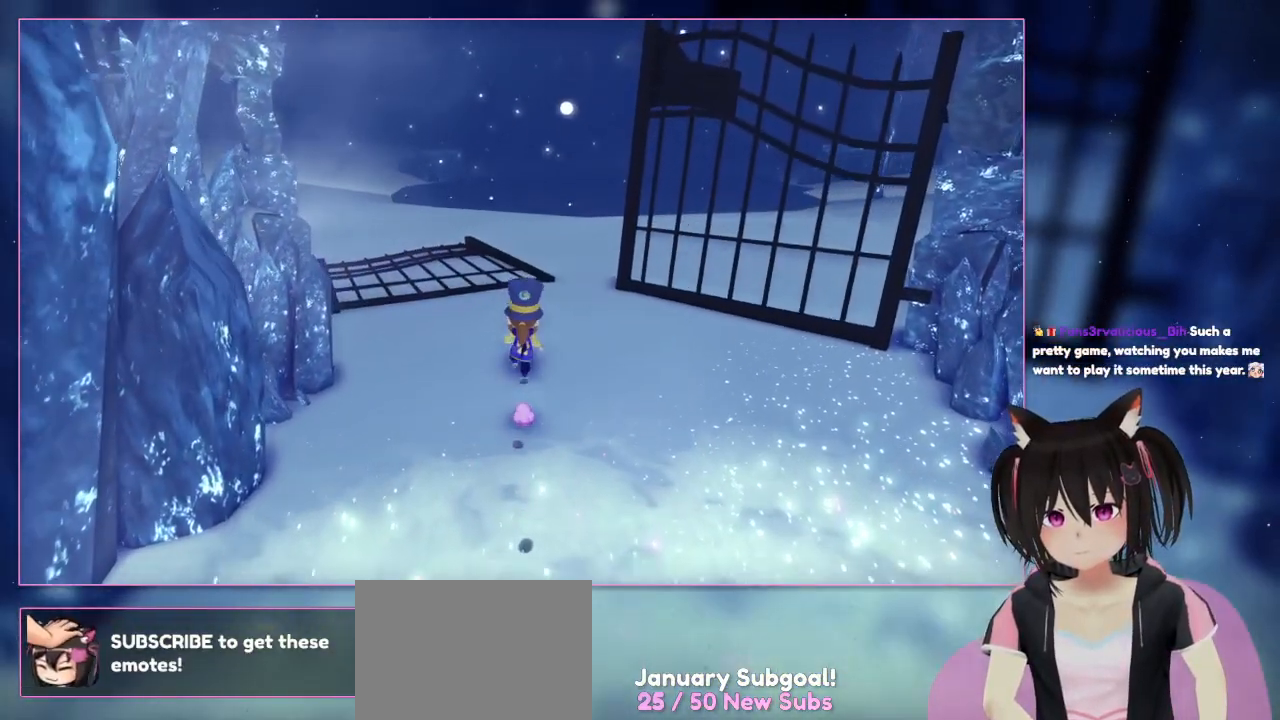
{"buttons": [], "left_stick": "center", "right_stick": "center", "events": [[500, "left_stick", "center"]]}
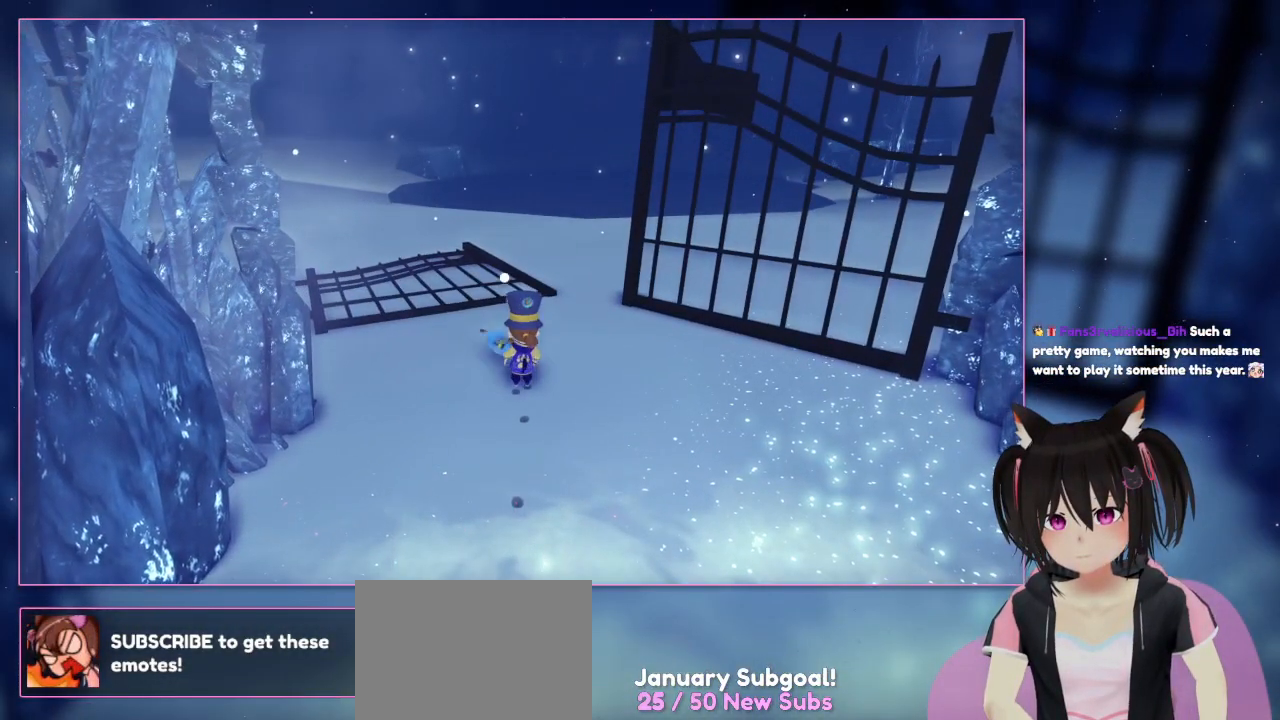
{"buttons": ["L2"], "left_stick": "center", "right_stick": "center", "events": [[467, "L2", "down"]]}
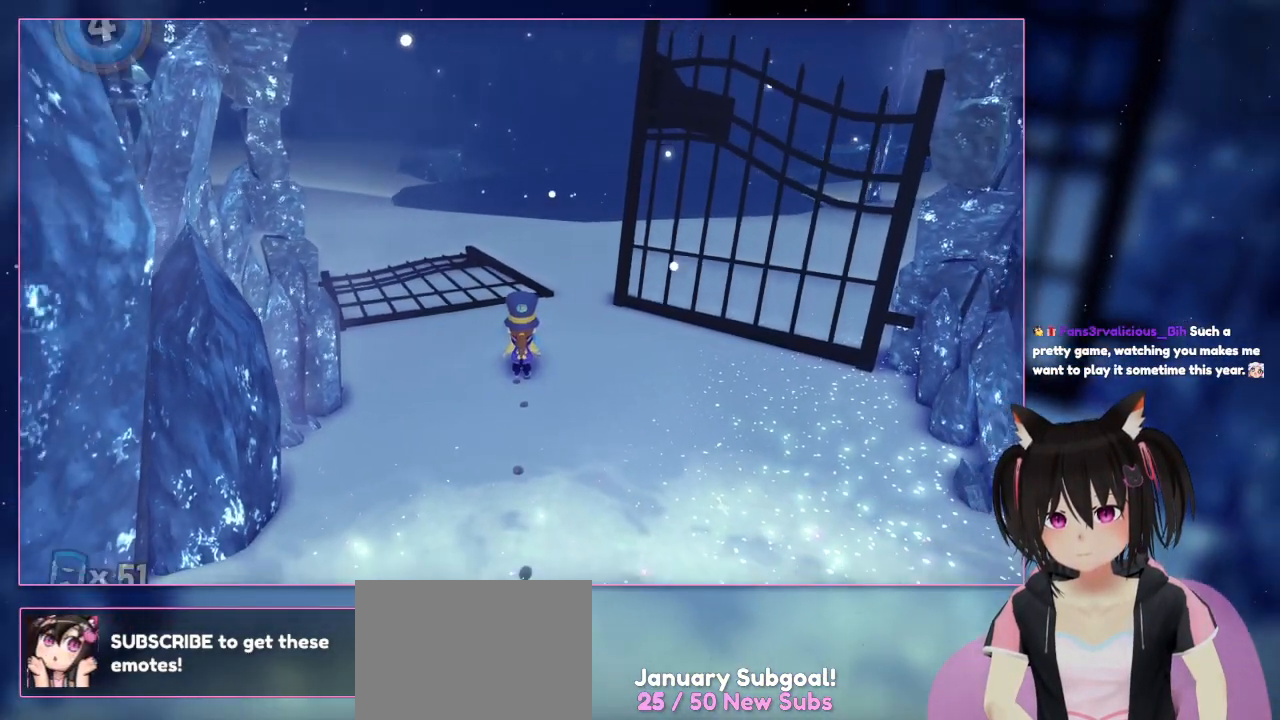
{"buttons": [], "left_stick": "up", "right_stick": "center", "events": [[167, "L2", "up"], [367, "left_stick", "up"]]}
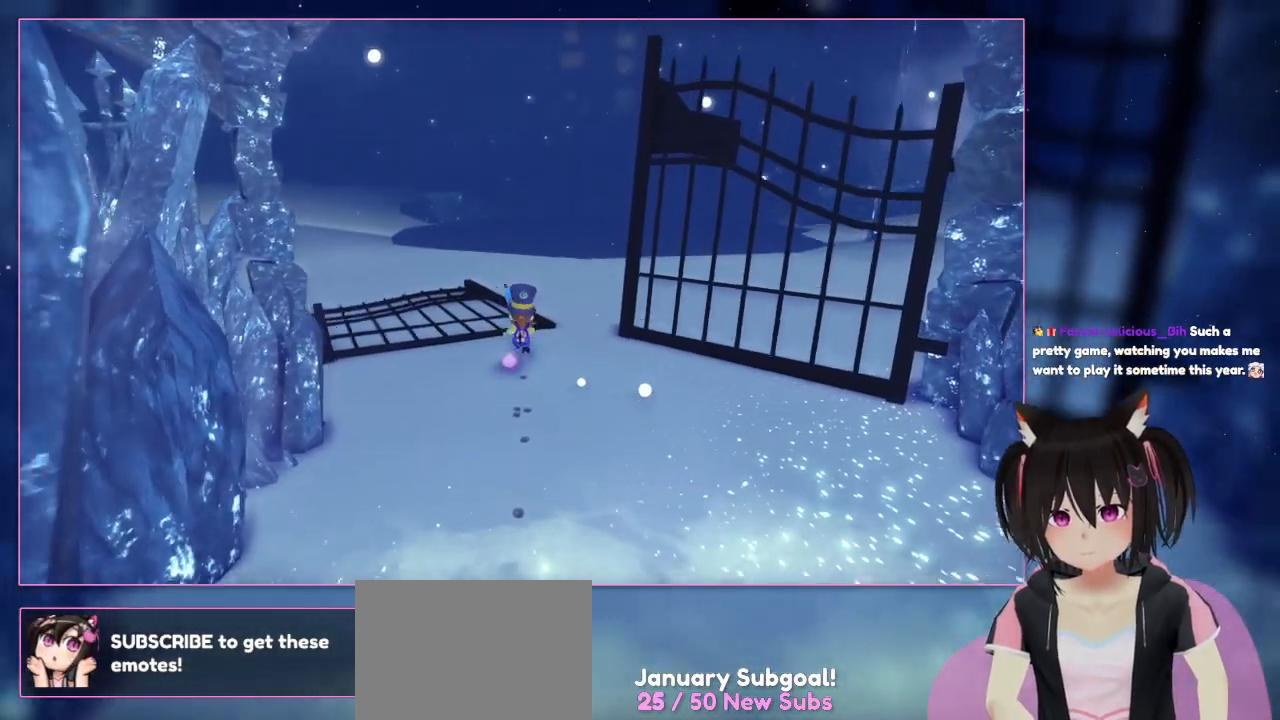
{"buttons": [], "left_stick": "up", "right_stick": "center", "events": [[67, "L2", "down"], [467, "L2", "up"]]}
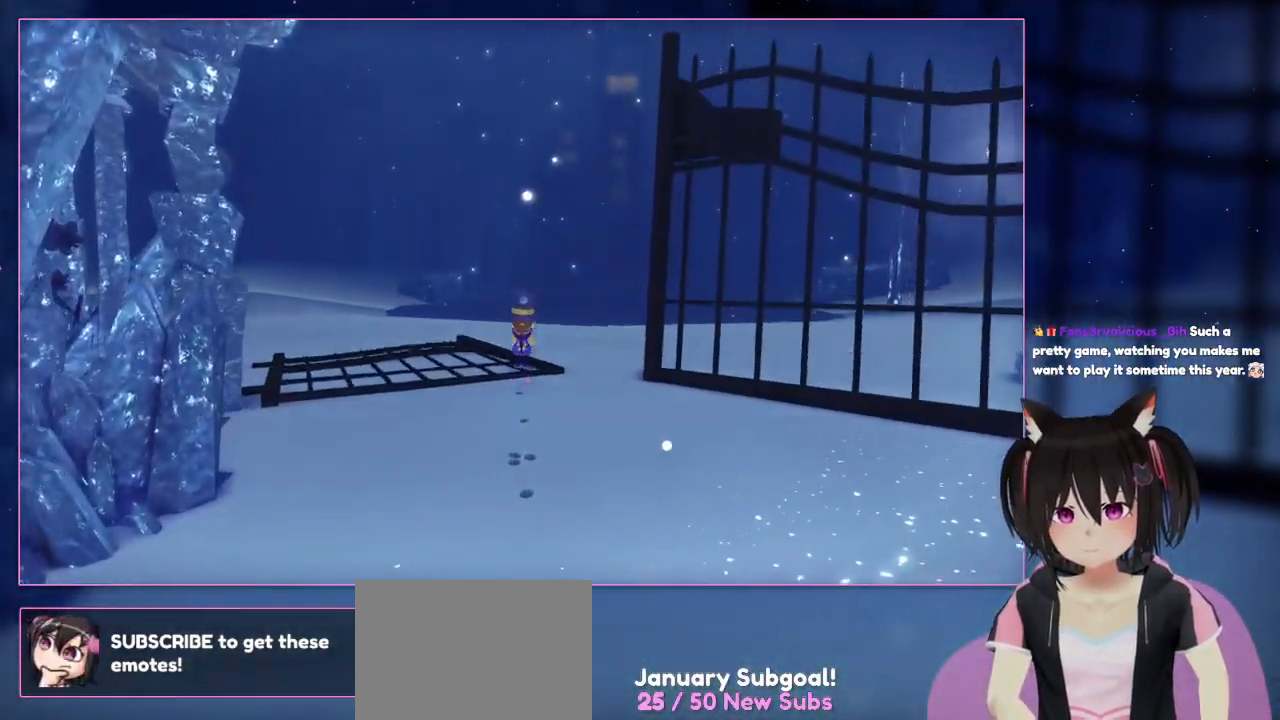
{"buttons": [], "left_stick": "center", "right_stick": "center", "events": [[167, "left_stick", "center"]]}
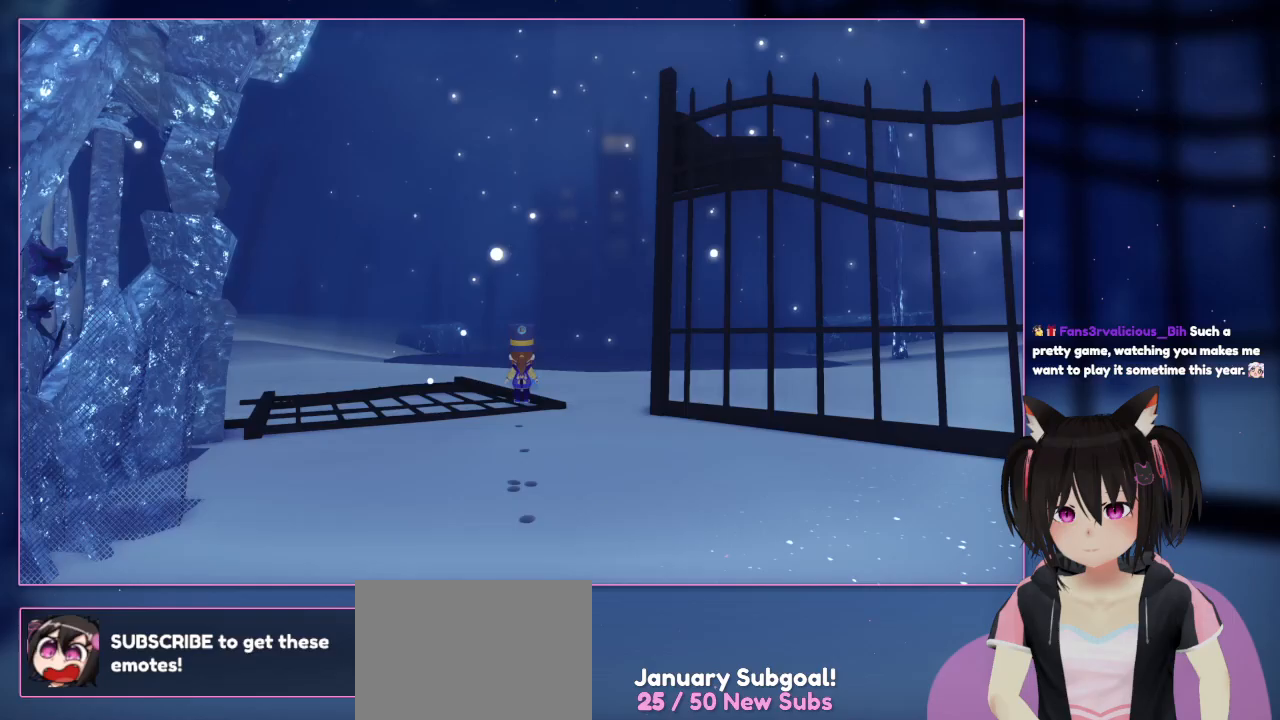
{"buttons": [], "left_stick": "center", "right_stick": "center", "events": []}
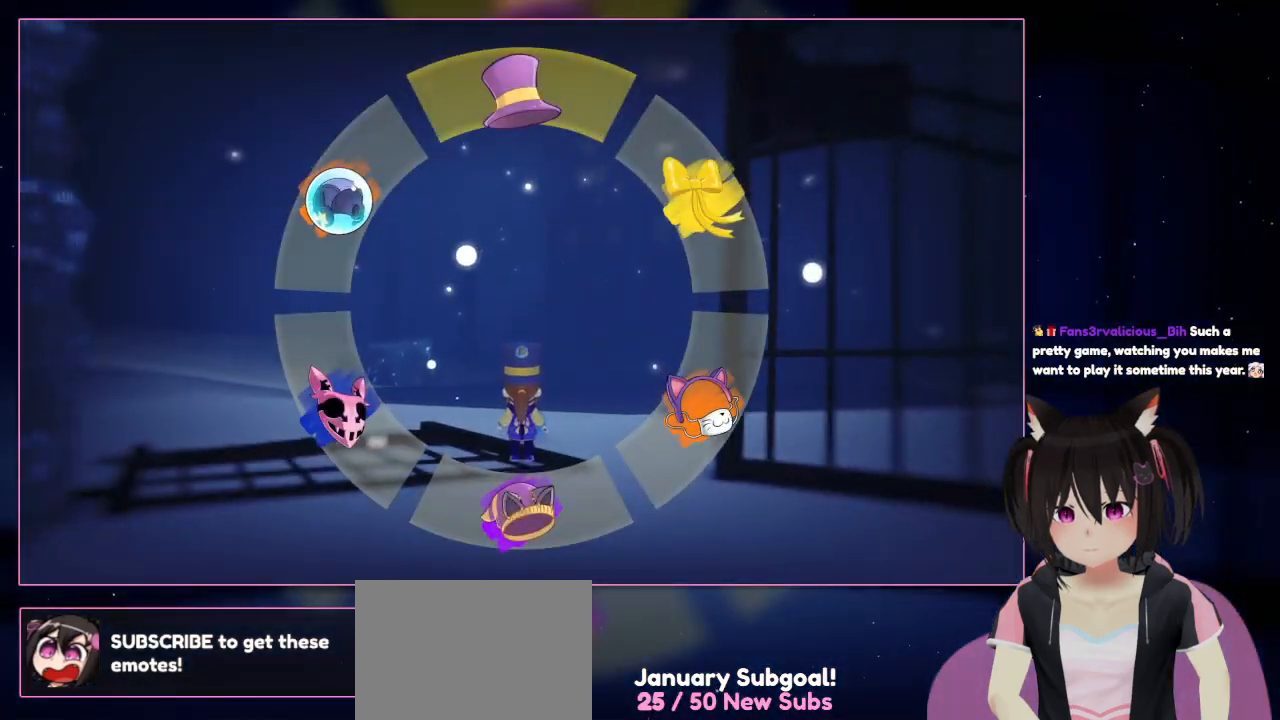
{"buttons": [], "left_stick": "center", "right_stick": "center", "events": []}
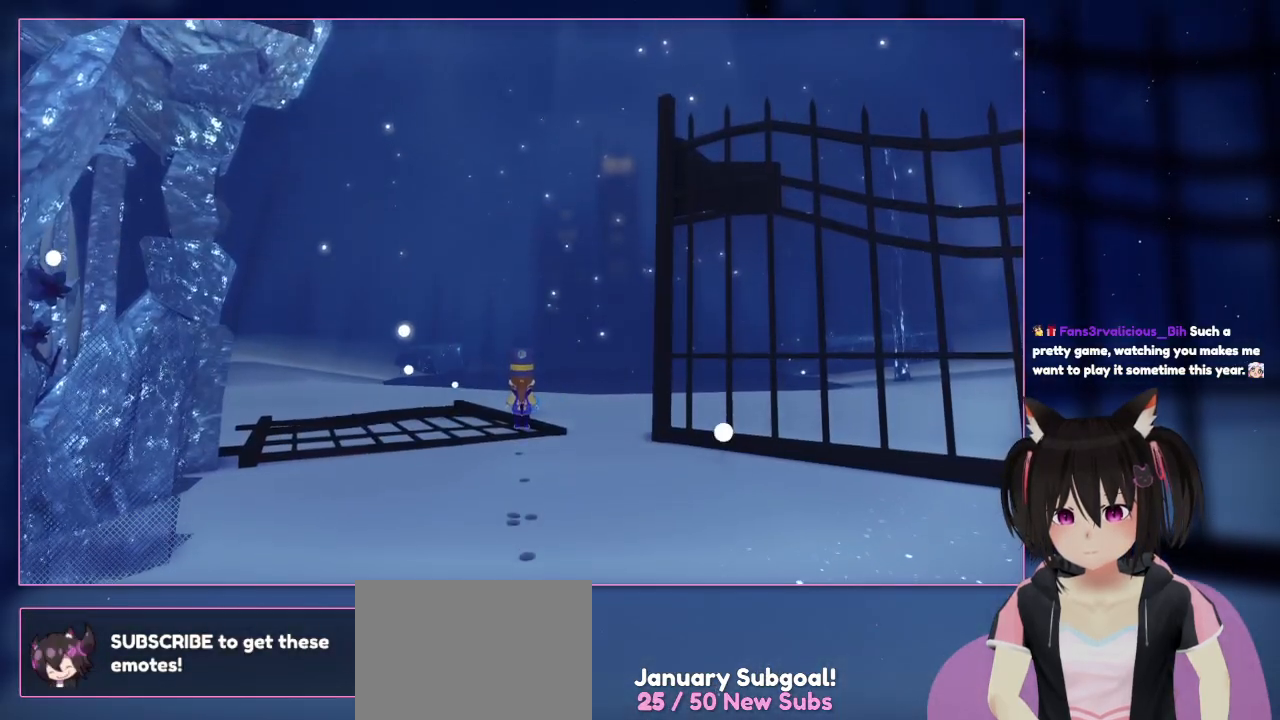
{"buttons": ["L2"], "left_stick": "down", "right_stick": "center", "events": [[100, "L2", "down"], [300, "L2", "up"], [300, "left_stick", "down"], [500, "L2", "down"]]}
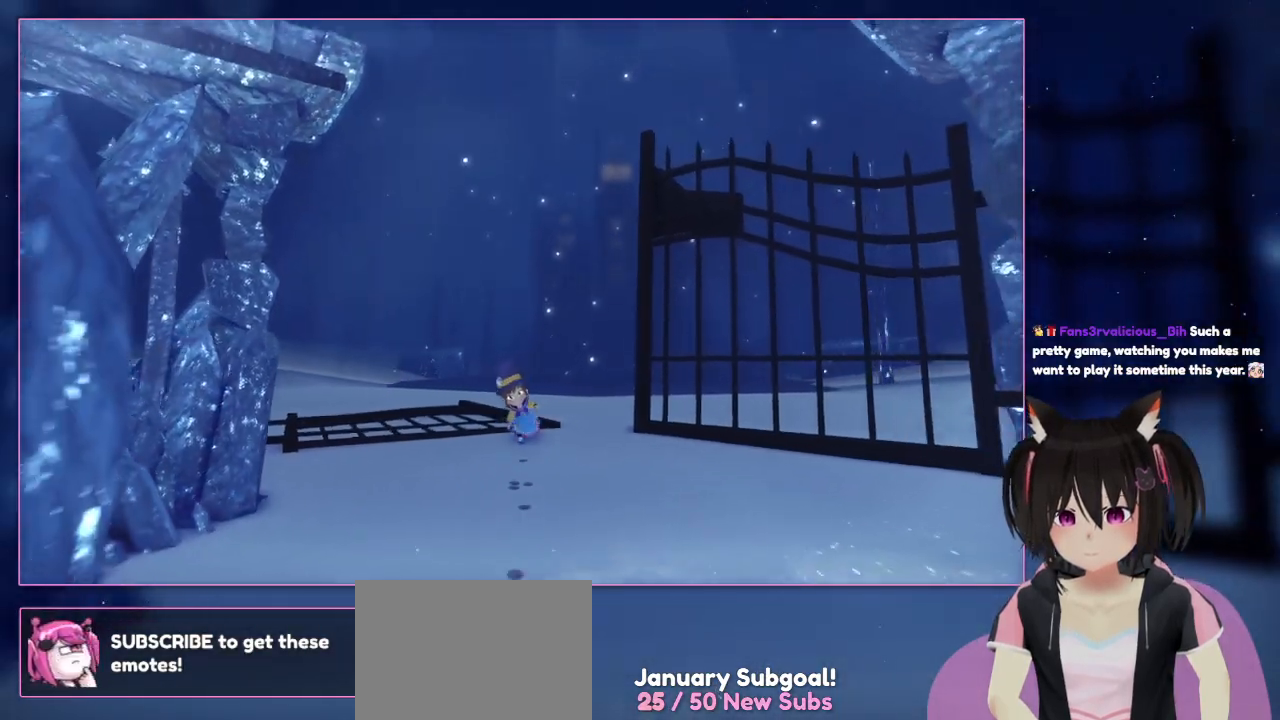
{"buttons": [], "left_stick": "down", "right_stick": "center", "events": [[400, "L2", "up"]]}
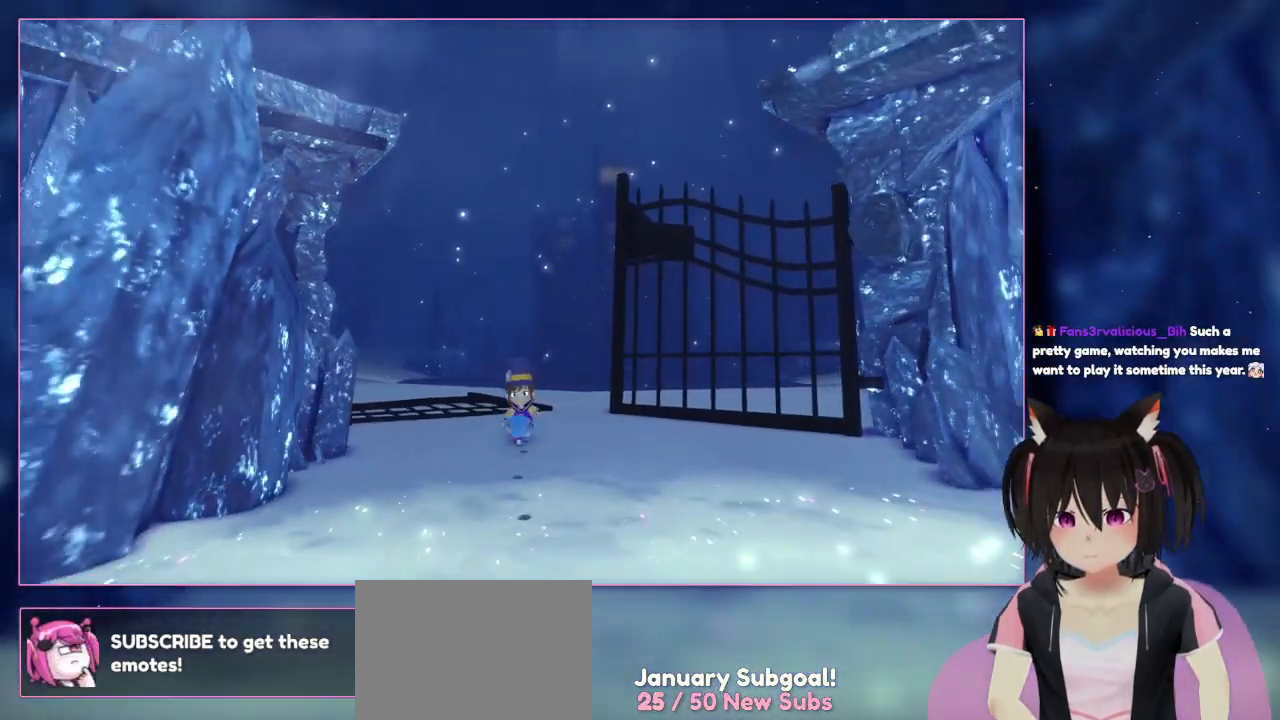
{"buttons": [], "left_stick": "down", "right_stick": "center", "events": []}
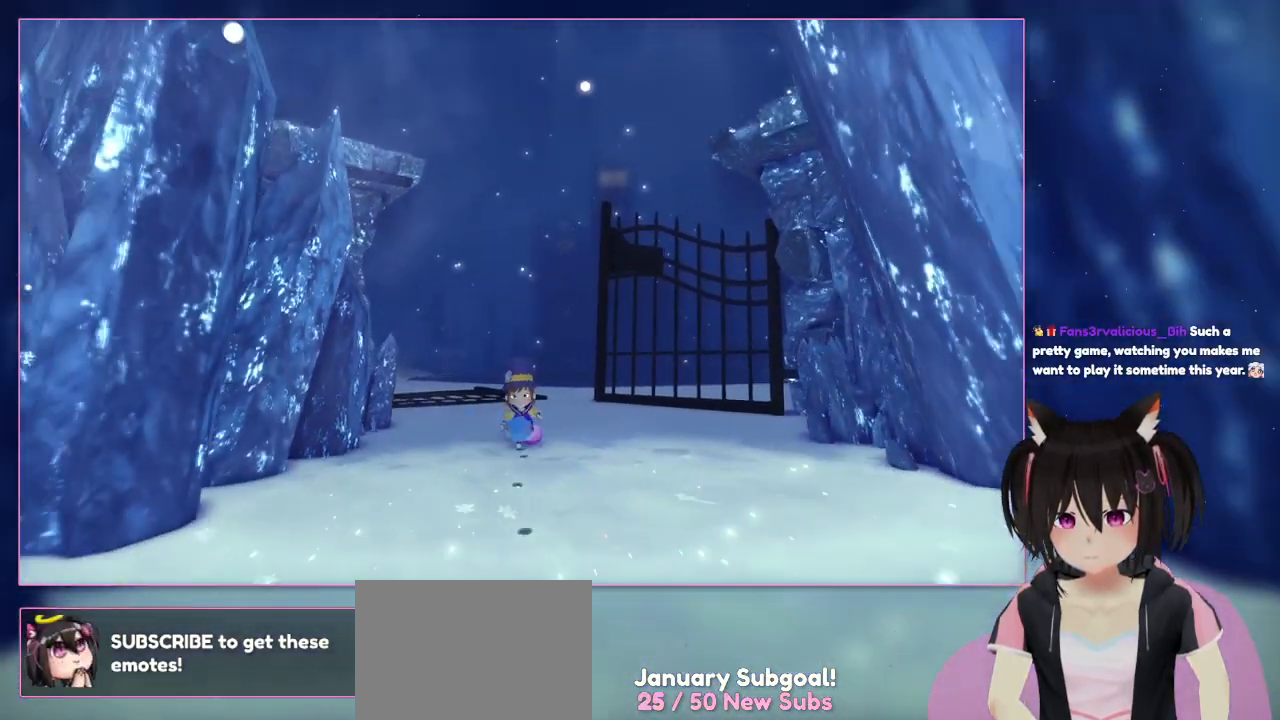
{"buttons": [], "left_stick": "down", "right_stick": "center", "events": []}
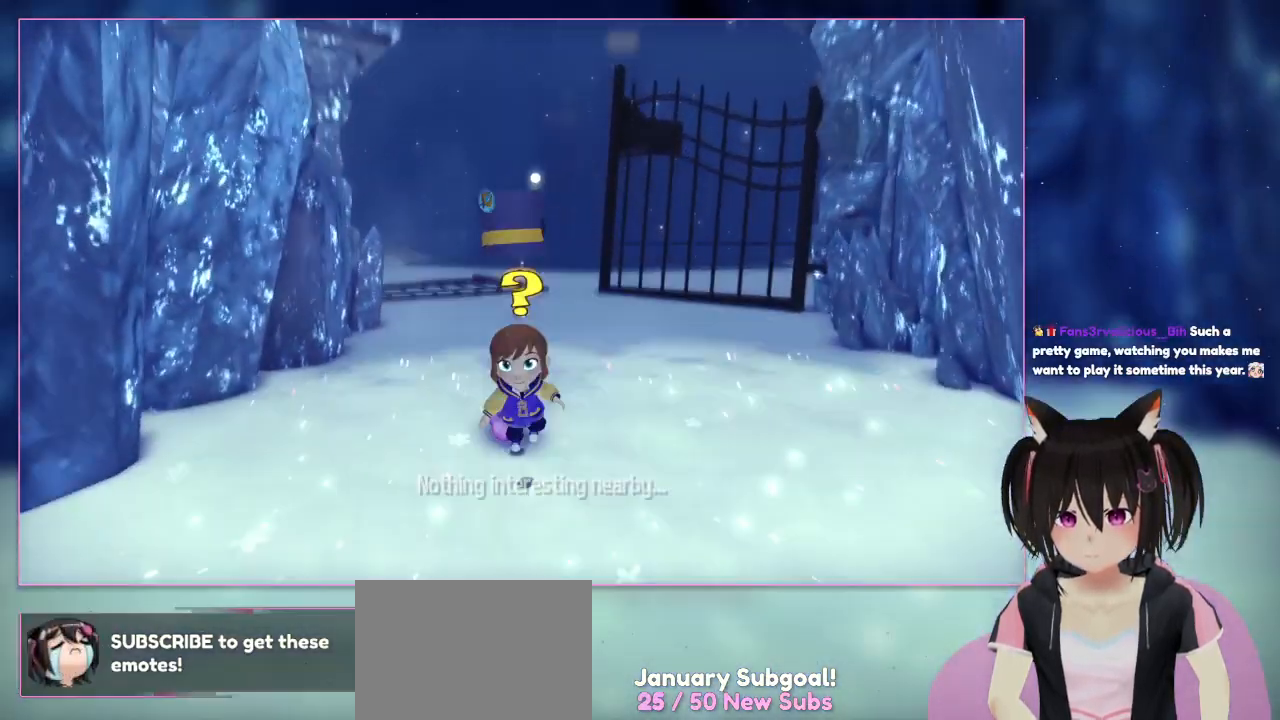
{"buttons": [], "left_stick": "down", "right_stick": "center", "events": []}
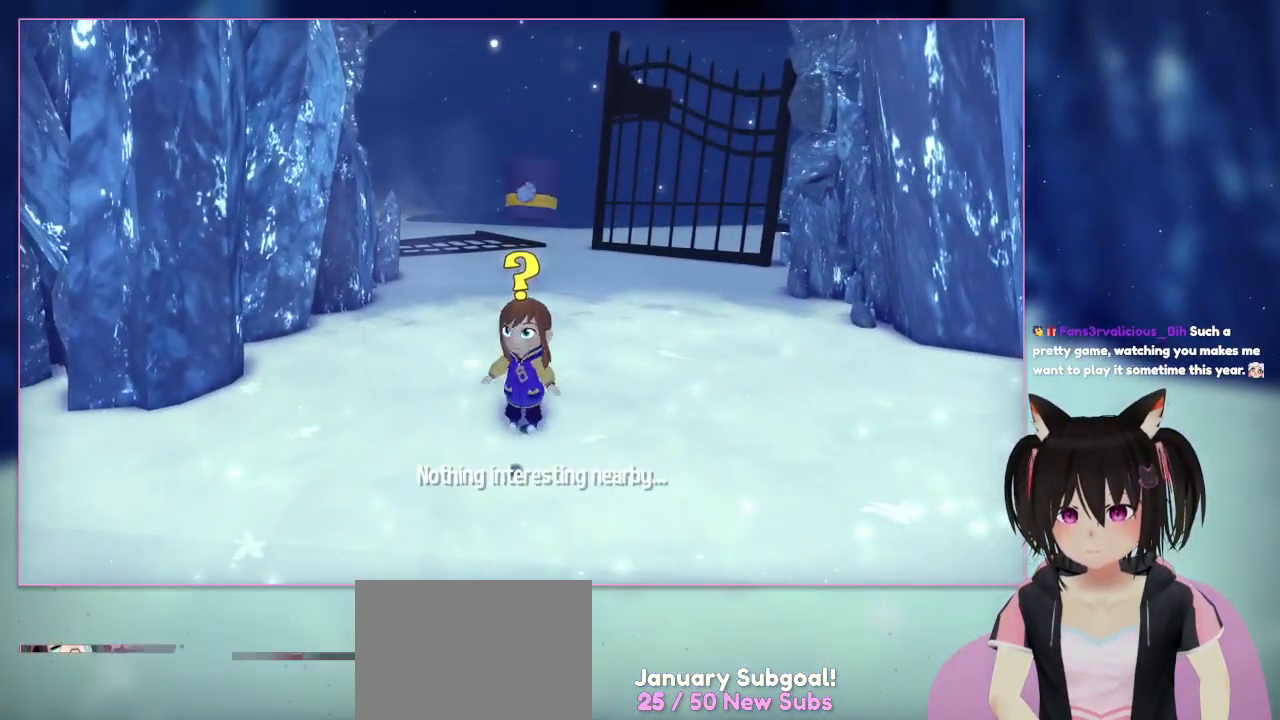
{"buttons": [], "left_stick": "up", "right_stick": "center", "events": [[200, "left_stick", "center"], [400, "left_stick", "up"]]}
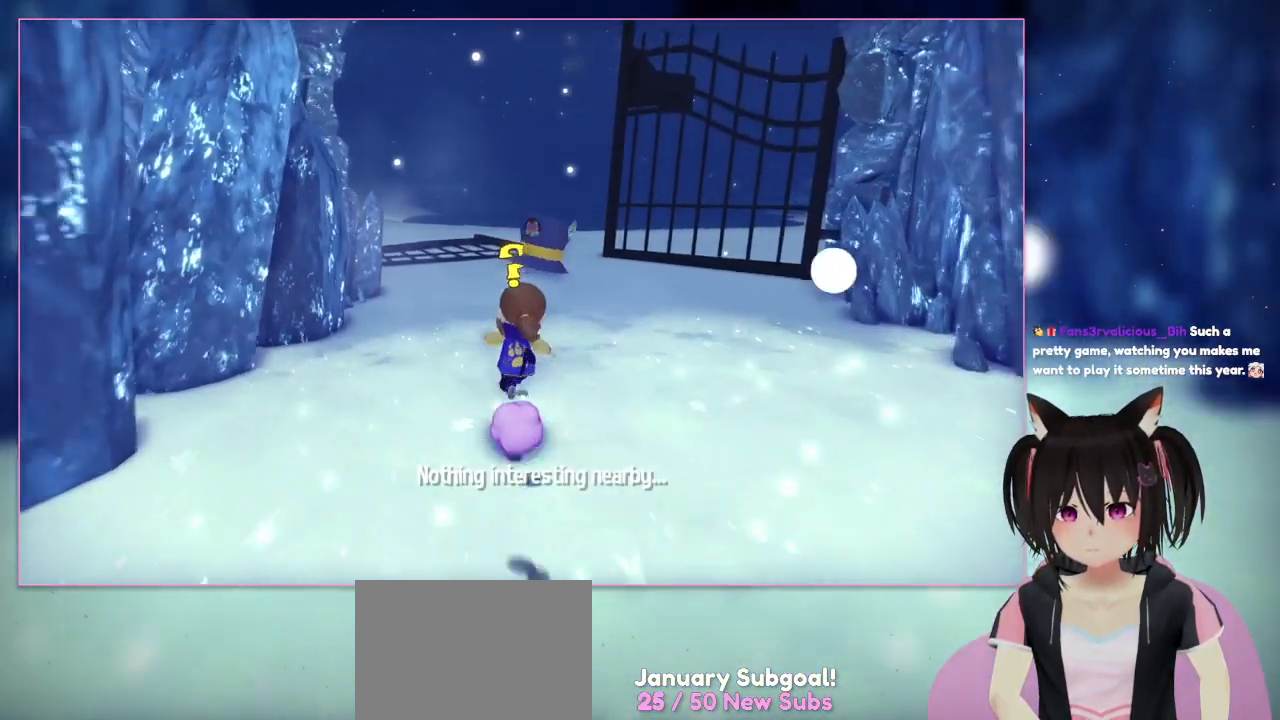
{"buttons": [], "left_stick": "up", "right_stick": "center", "events": []}
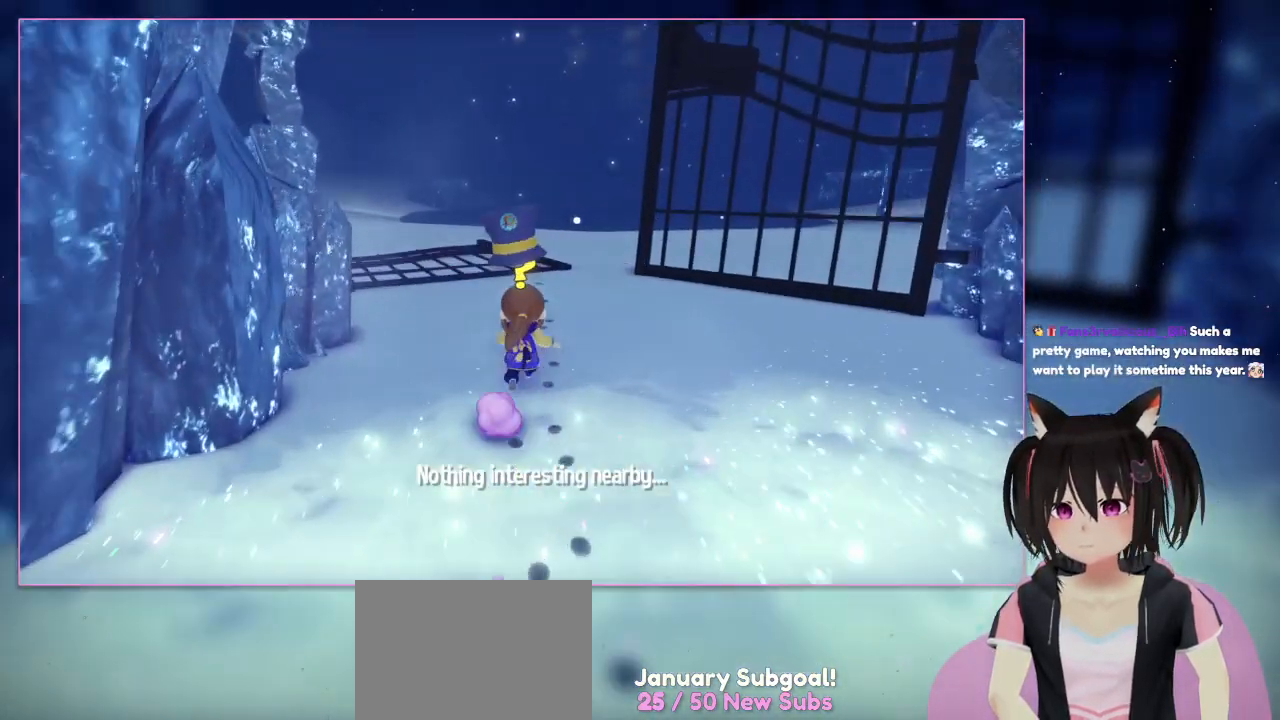
{"buttons": [], "left_stick": "up", "right_stick": "center", "events": []}
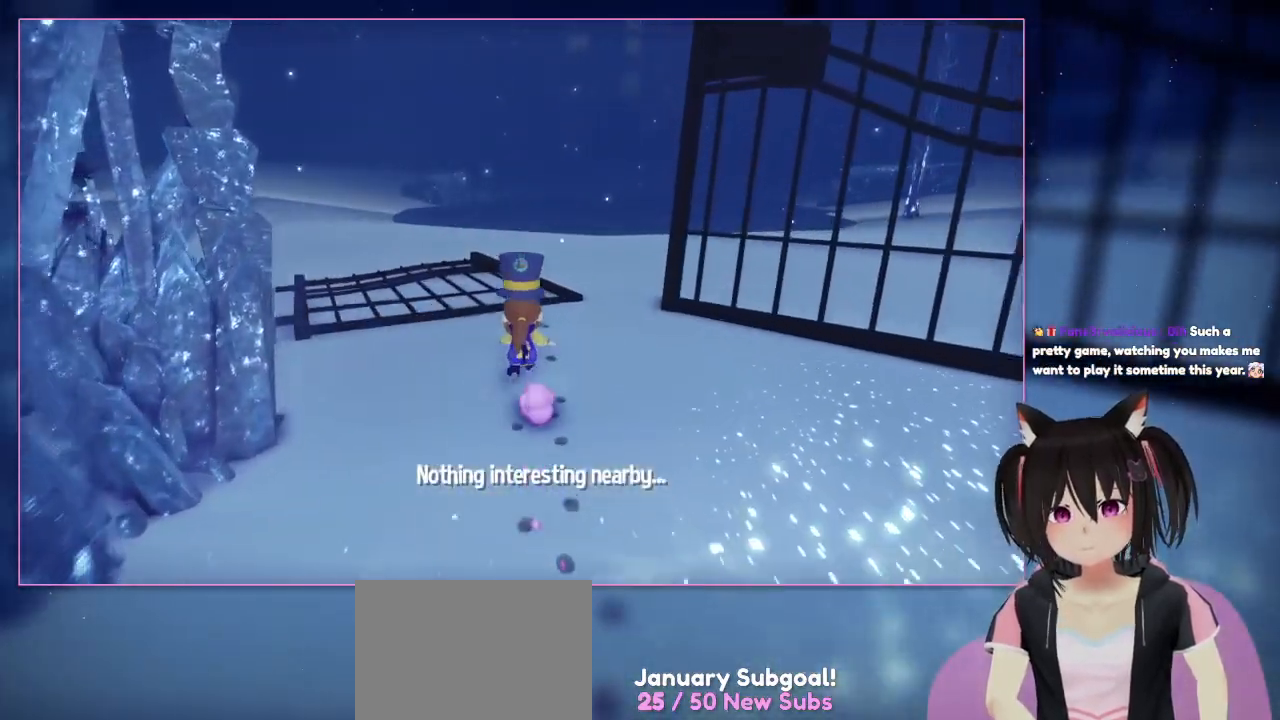
{"buttons": [], "left_stick": "up", "right_stick": "center", "events": []}
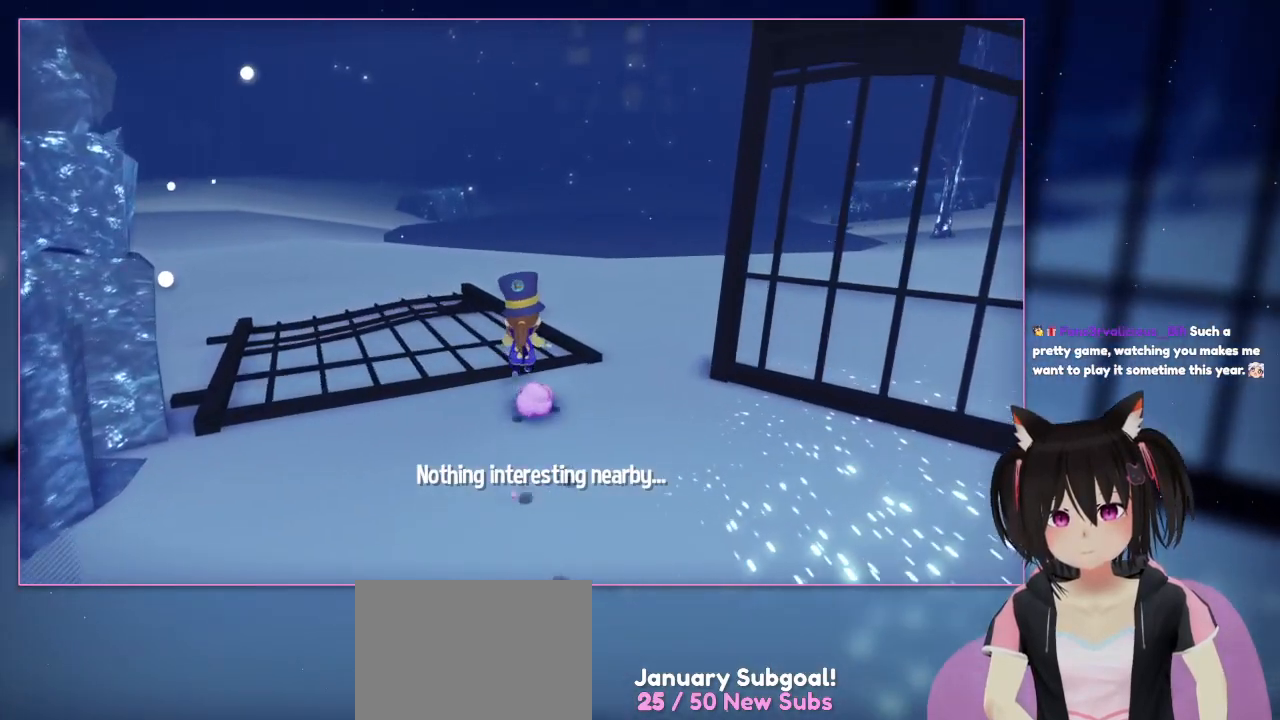
{"buttons": [], "left_stick": "center", "right_stick": "center", "events": [[400, "left_stick", "center"]]}